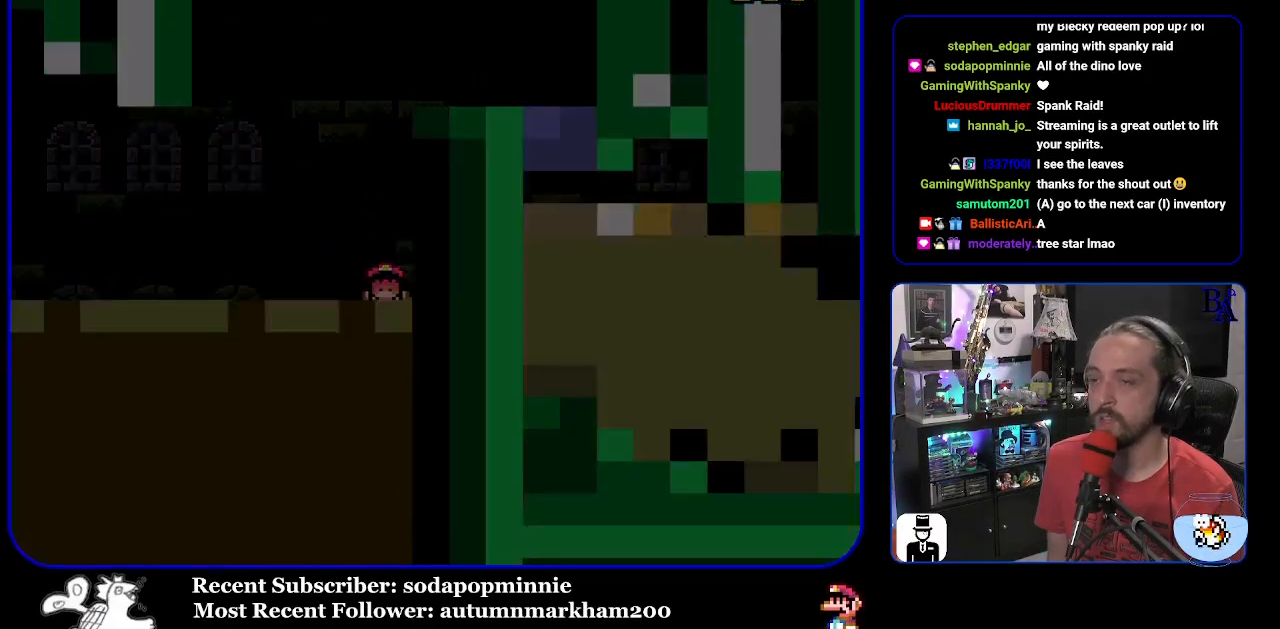
Gameplay with a controller (Nintendo layout); each line is a JSON object with the inputs held at the frame after it. "events" lists button and stick changes between this image and that frame as [ms after this image, input, new state], when the widget could be followed in between. Not read: L3 R3.
{"buttons": [], "events": [[167, "Y", "up"], [183, "B", "up"]]}
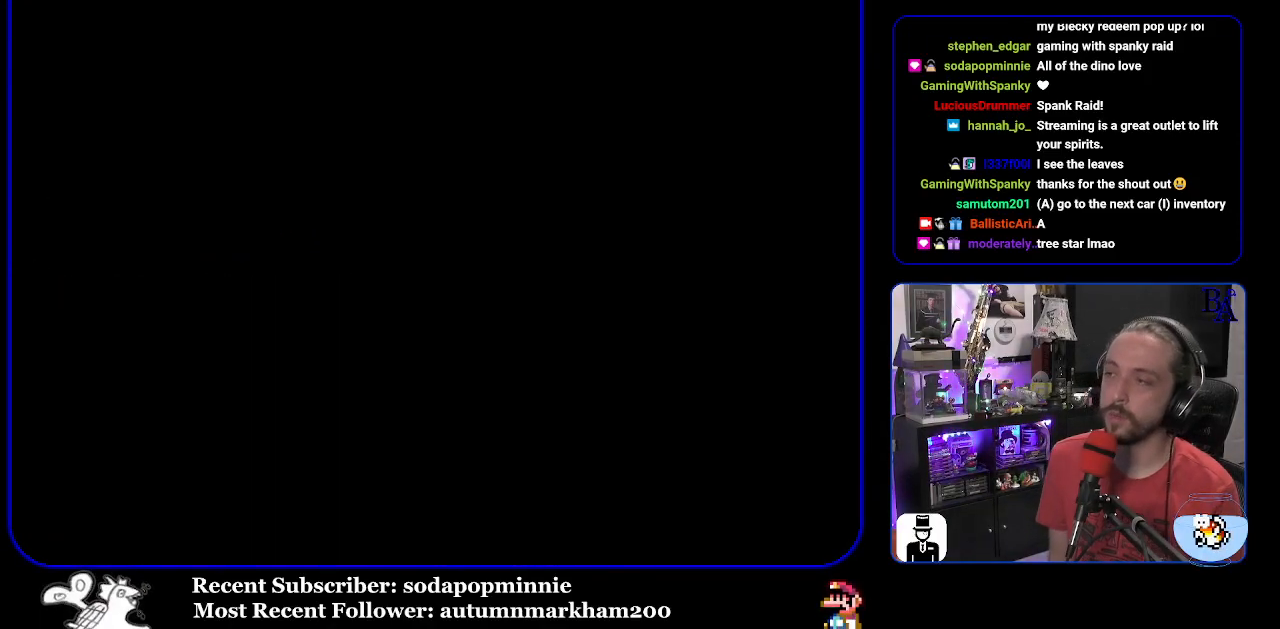
{"buttons": [], "events": []}
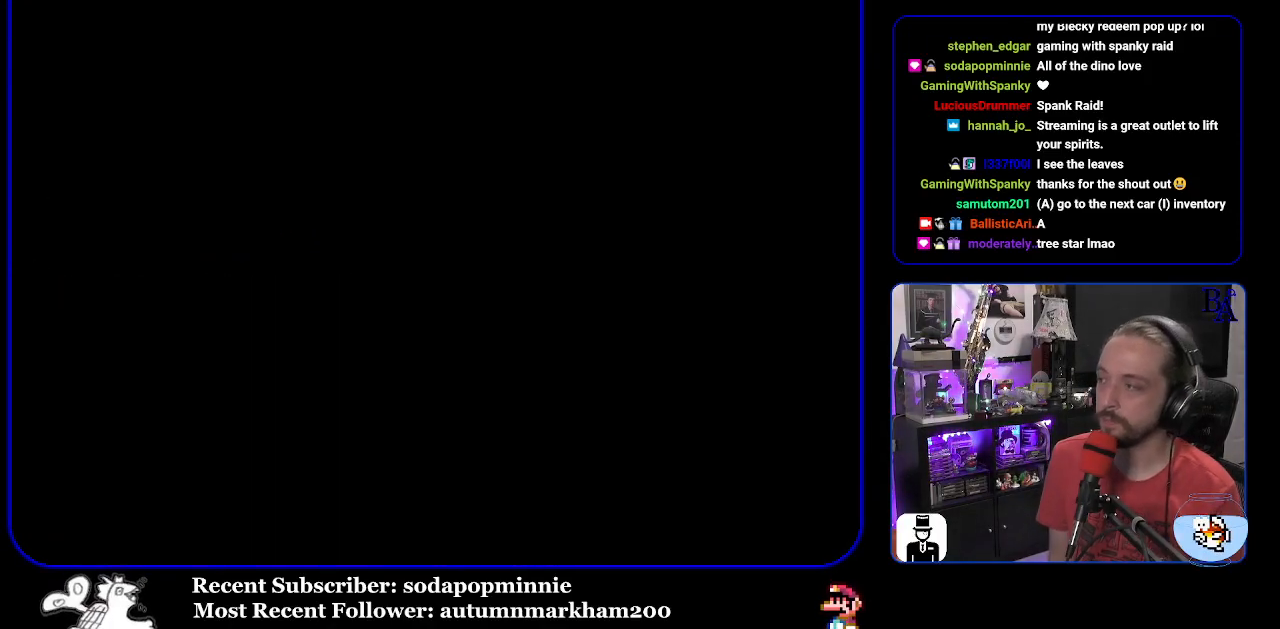
{"buttons": [], "events": []}
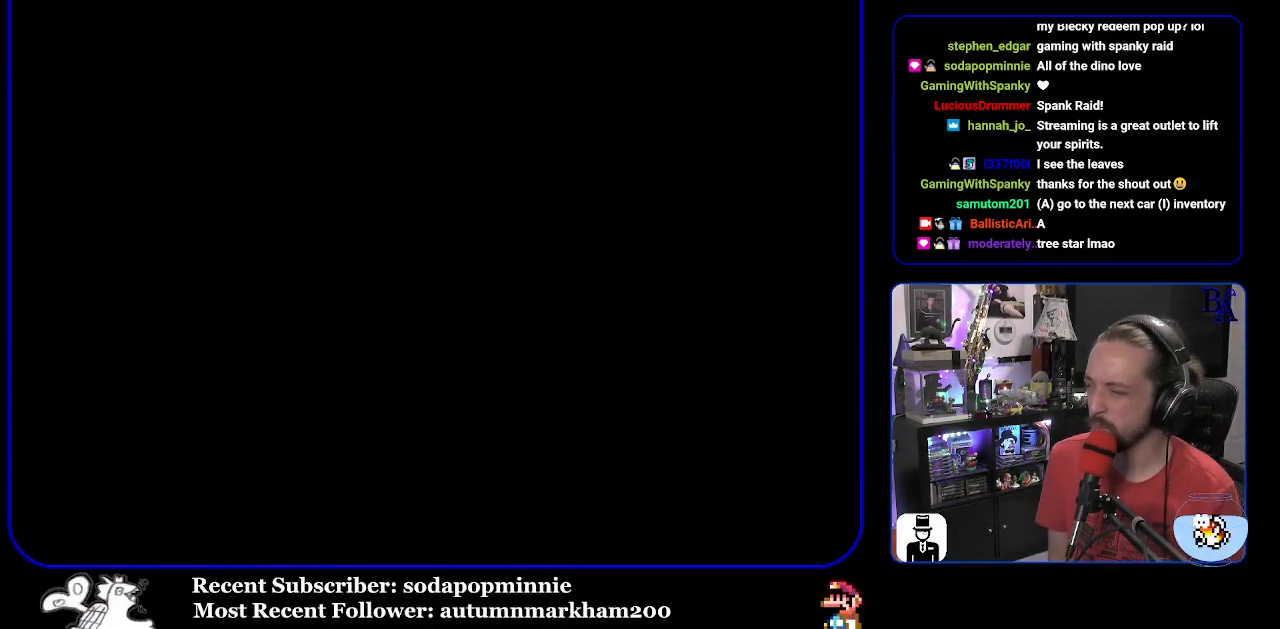
{"buttons": [], "events": []}
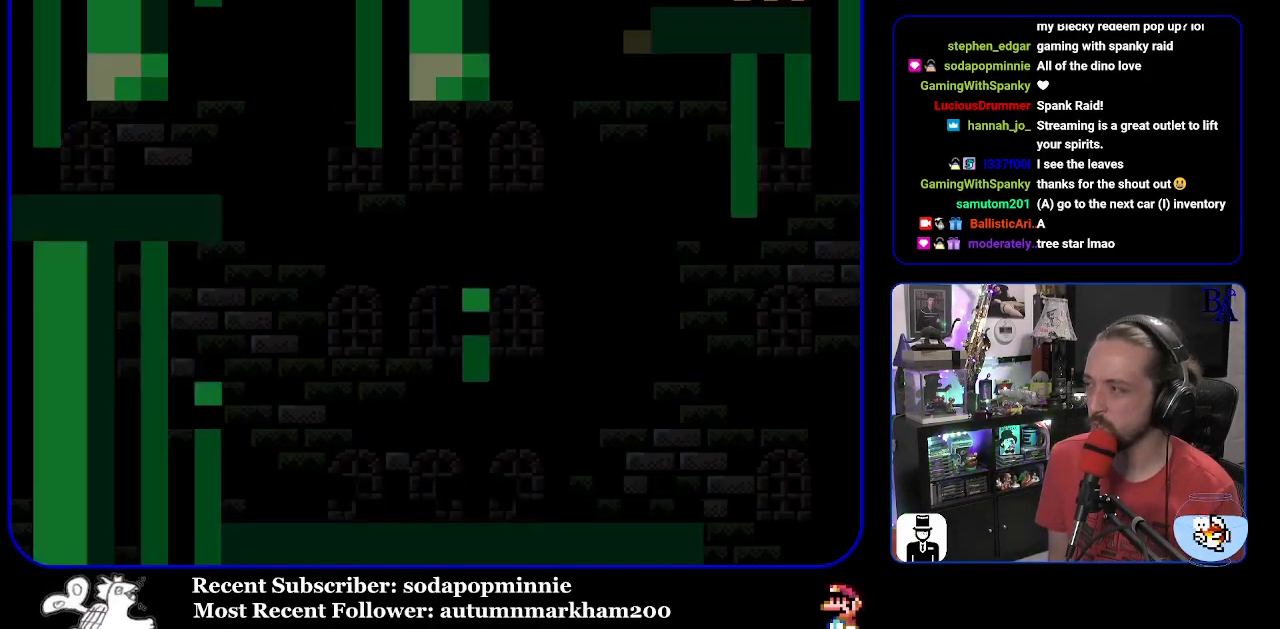
{"buttons": ["Y", "DPAD_RIGHT"], "events": [[233, "Y", "down"], [433, "DPAD_RIGHT", "down"]]}
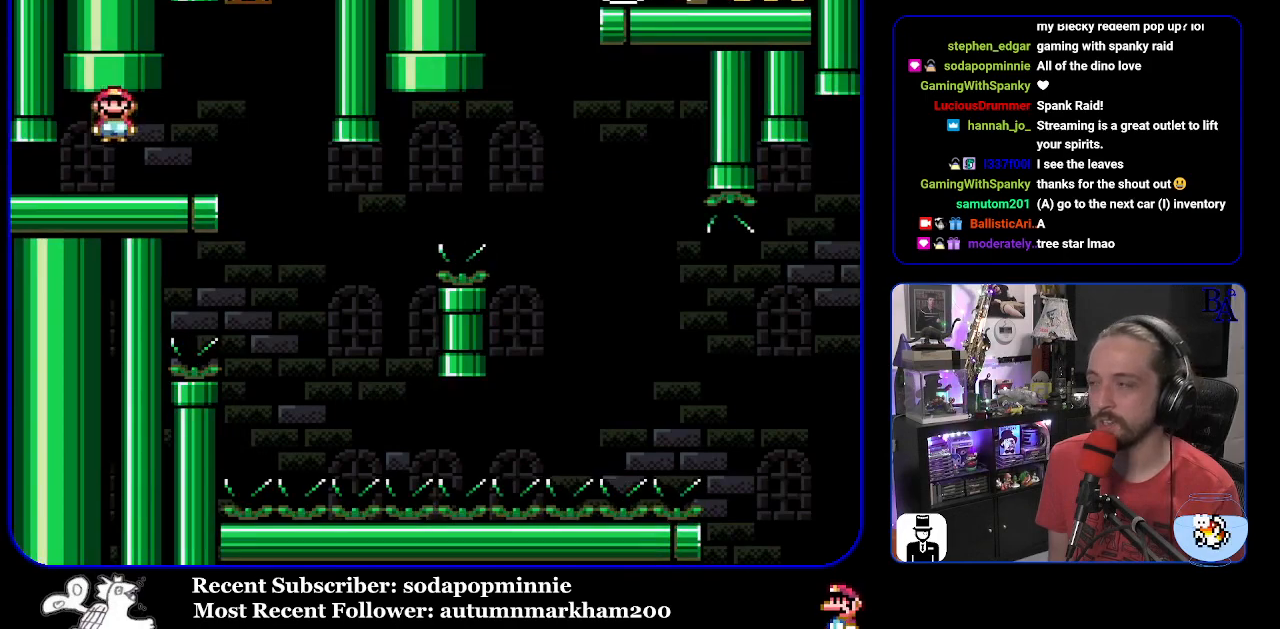
{"buttons": ["Y"], "events": [[317, "DPAD_RIGHT", "up"], [367, "DPAD_LEFT", "down"], [500, "DPAD_LEFT", "up"]]}
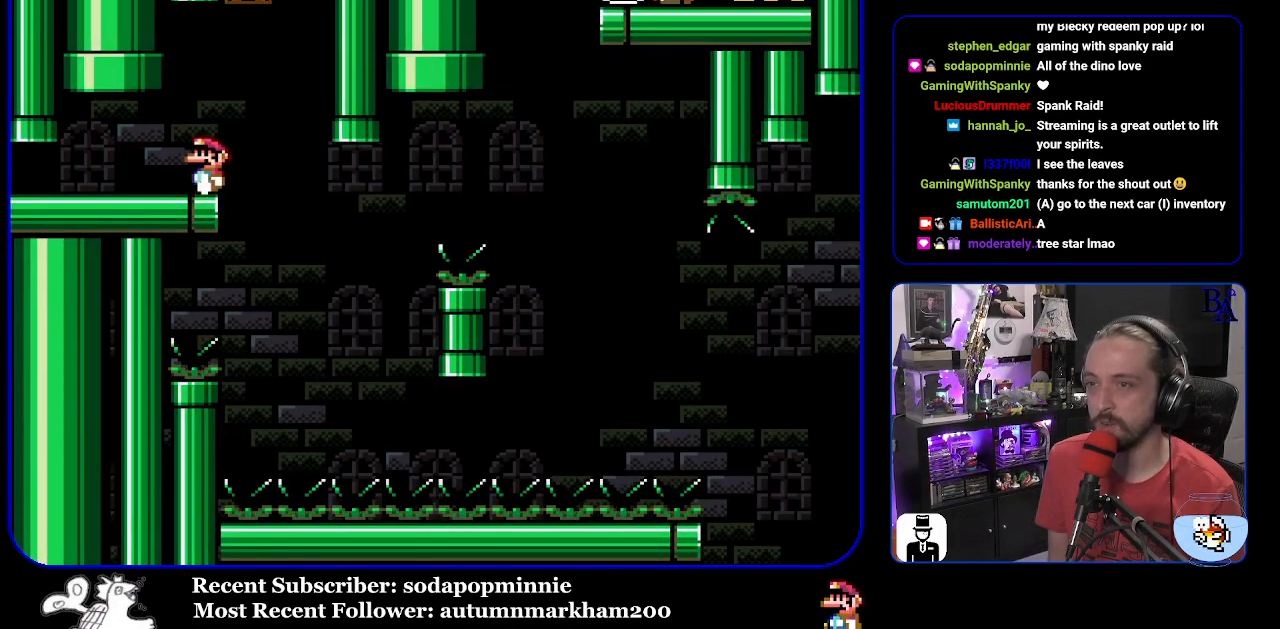
{"buttons": ["Y", "DPAD_RIGHT"], "events": [[433, "DPAD_RIGHT", "down"]]}
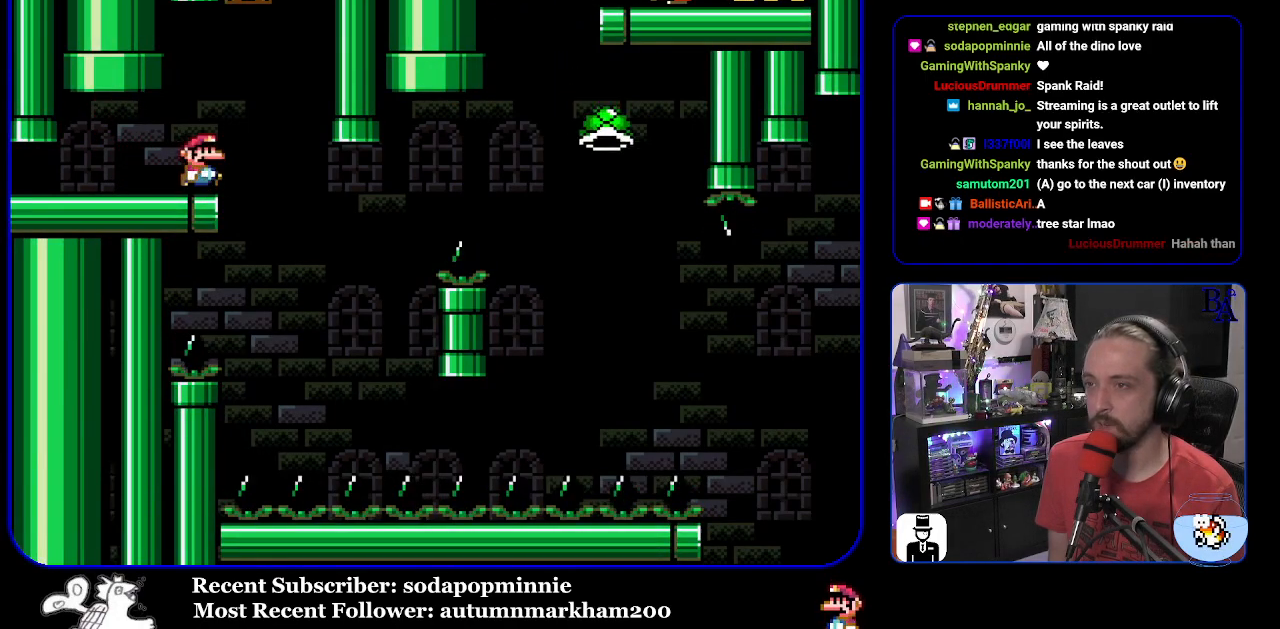
{"buttons": ["B", "Y"], "events": [[333, "DPAD_RIGHT", "up"], [367, "B", "down"], [367, "DPAD_LEFT", "down"], [500, "DPAD_LEFT", "up"]]}
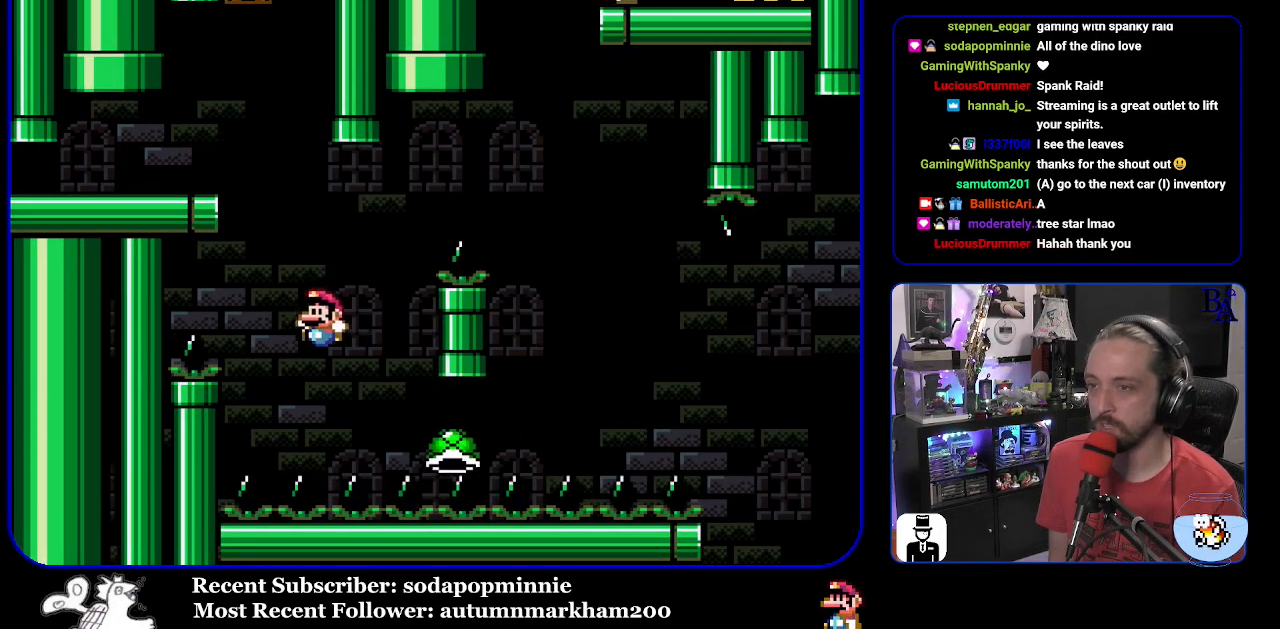
{"buttons": ["B", "Y", "DPAD_RIGHT"], "events": [[100, "DPAD_RIGHT", "down"]]}
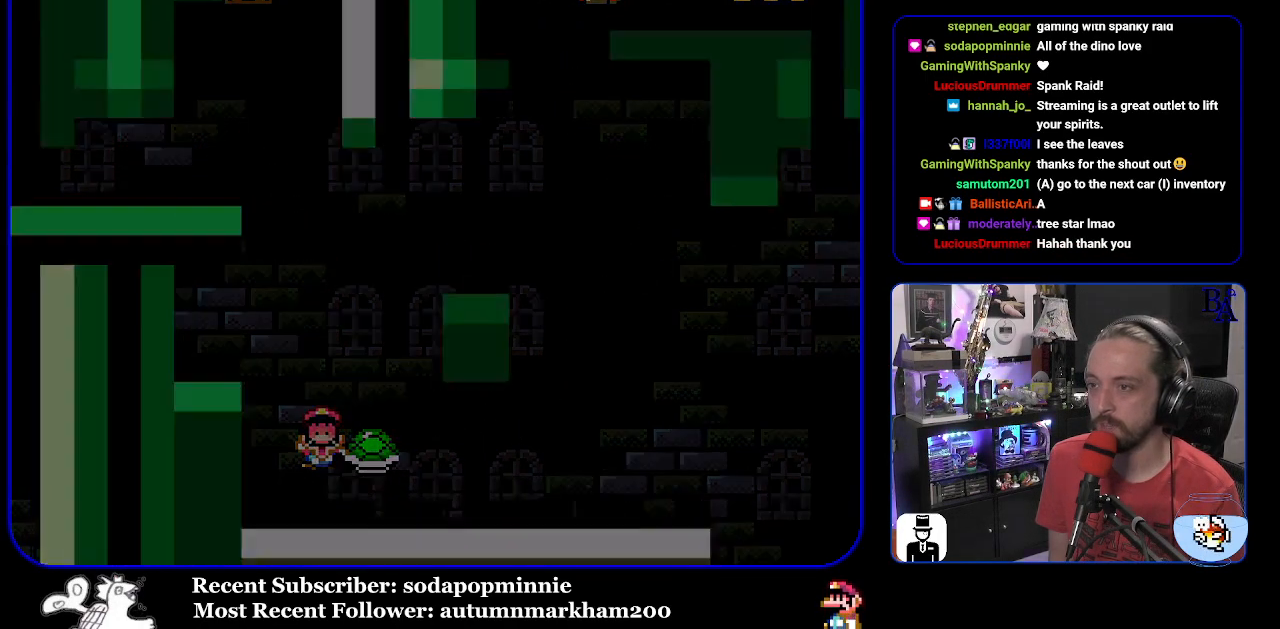
{"buttons": [], "events": [[50, "DPAD_RIGHT", "up"], [133, "Y", "up"], [150, "A", "down"], [167, "B", "up"], [350, "A", "up"]]}
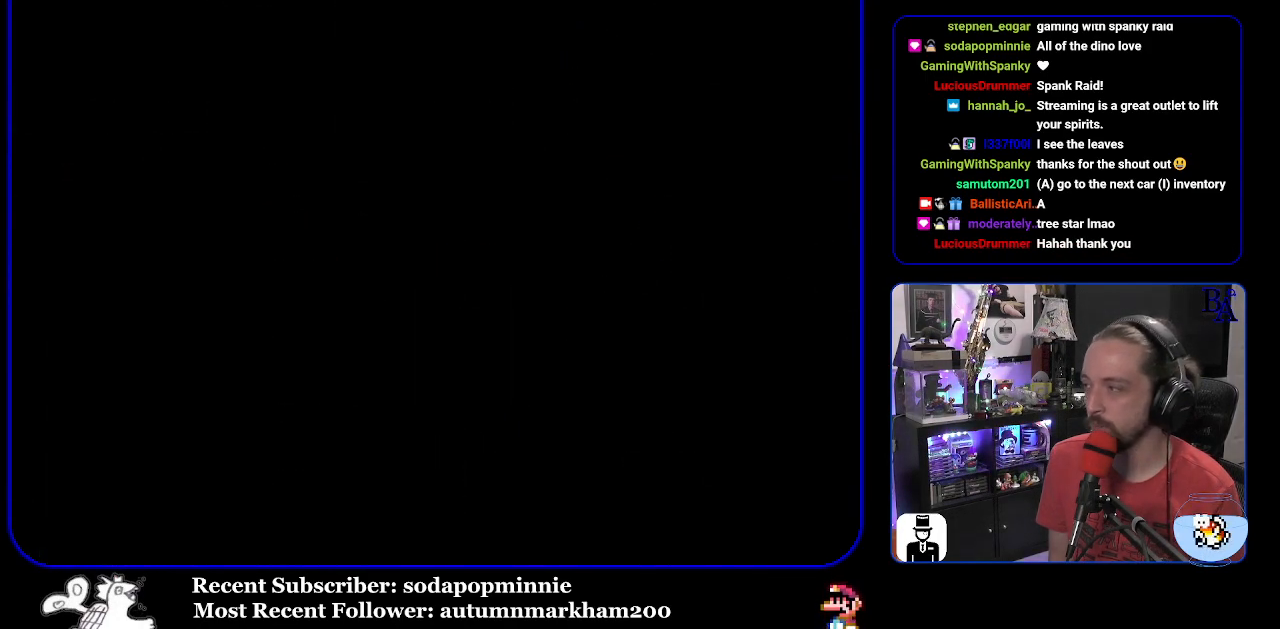
{"buttons": [], "events": []}
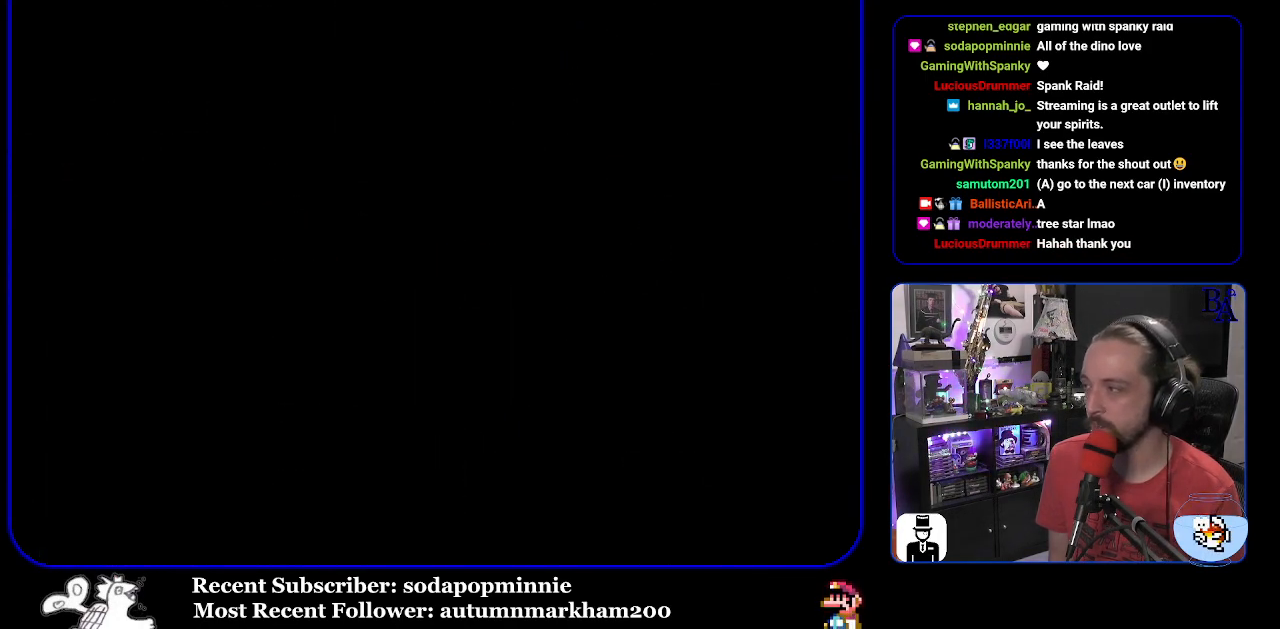
{"buttons": [], "events": []}
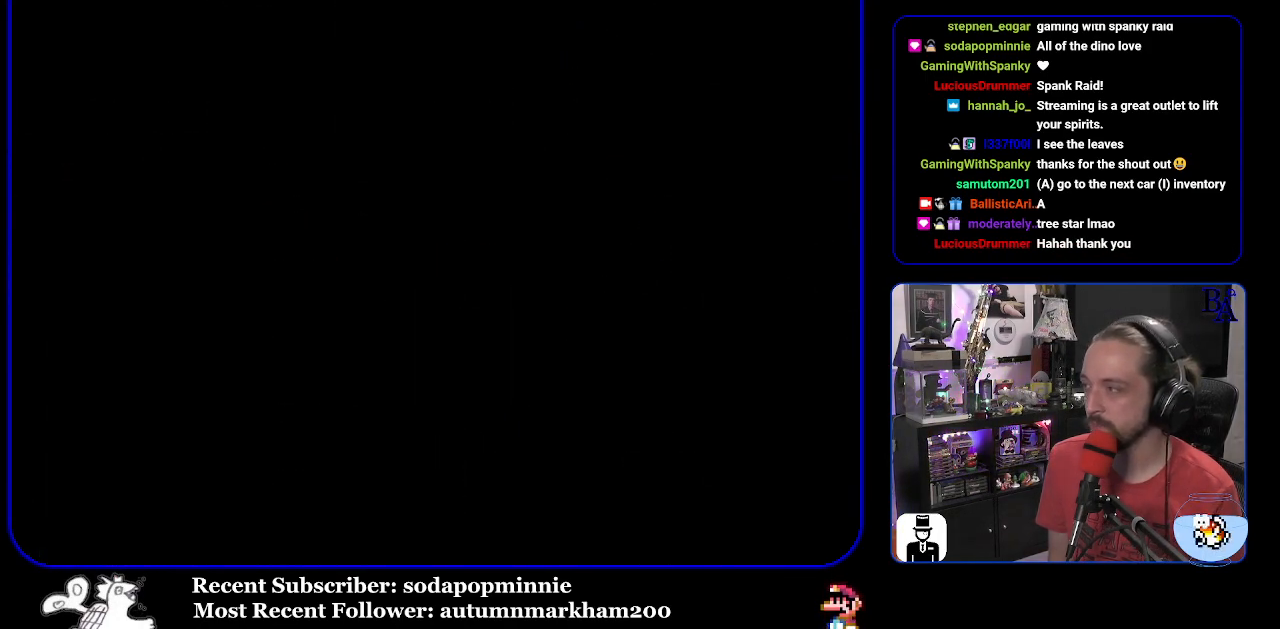
{"buttons": ["Y"], "events": [[17, "Y", "down"]]}
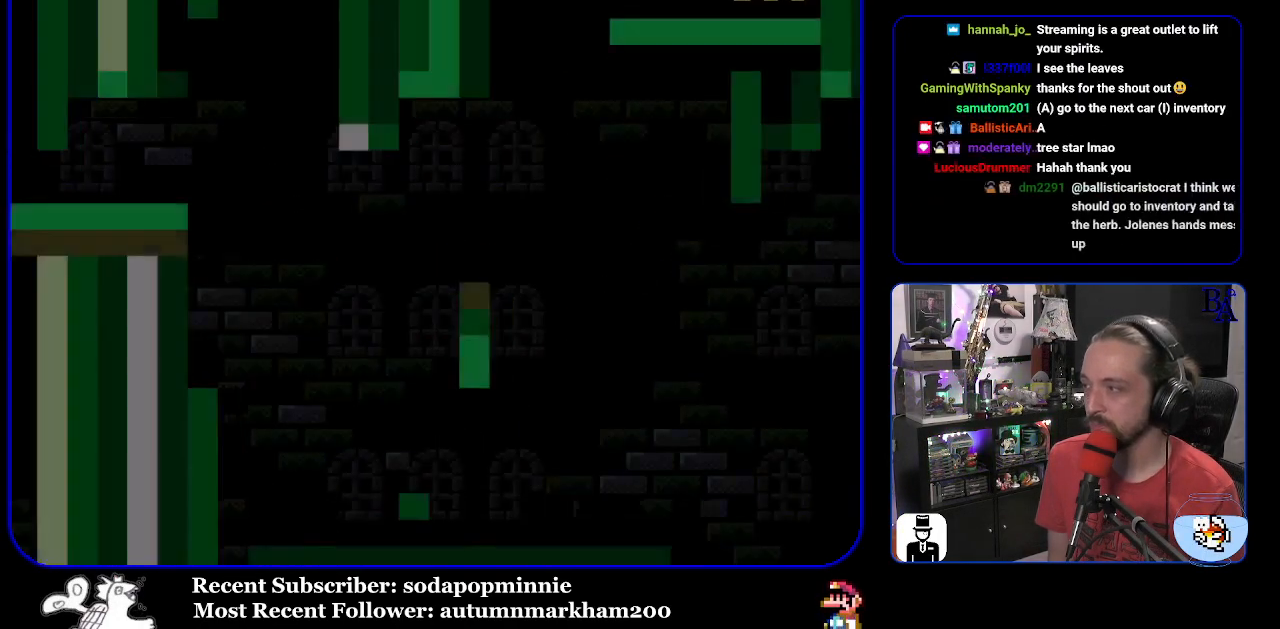
{"buttons": ["Y", "DPAD_RIGHT"], "events": [[483, "DPAD_RIGHT", "down"]]}
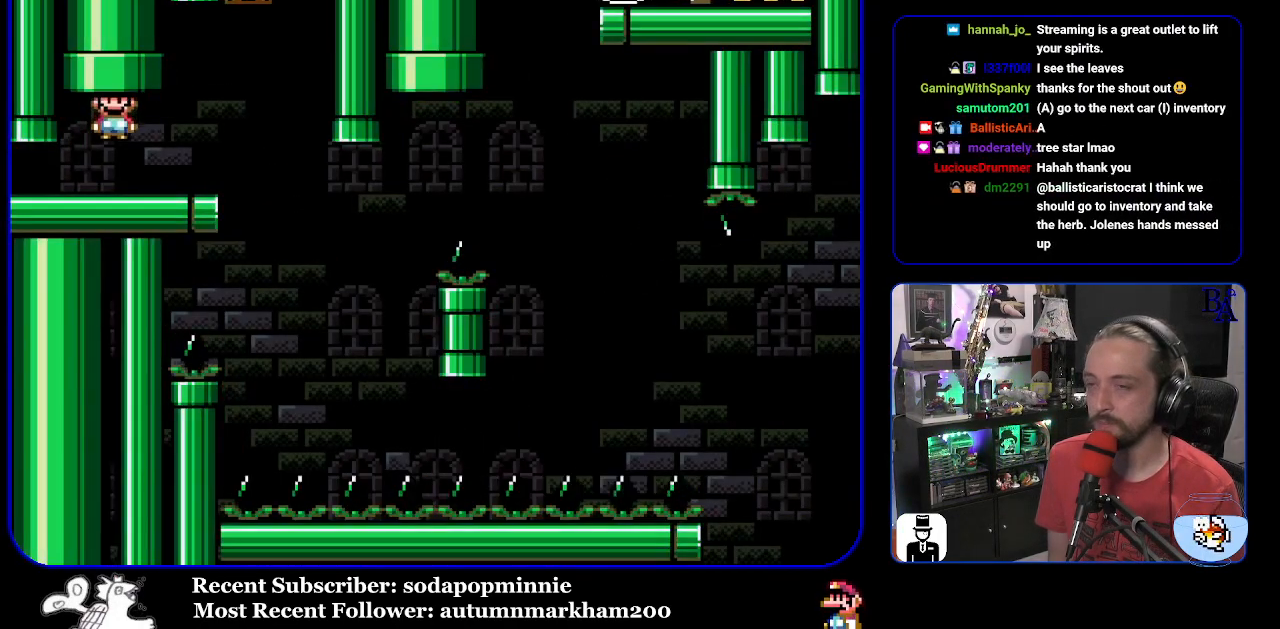
{"buttons": ["Y", "DPAD_LEFT"], "events": [[317, "DPAD_RIGHT", "up"], [400, "DPAD_LEFT", "down"]]}
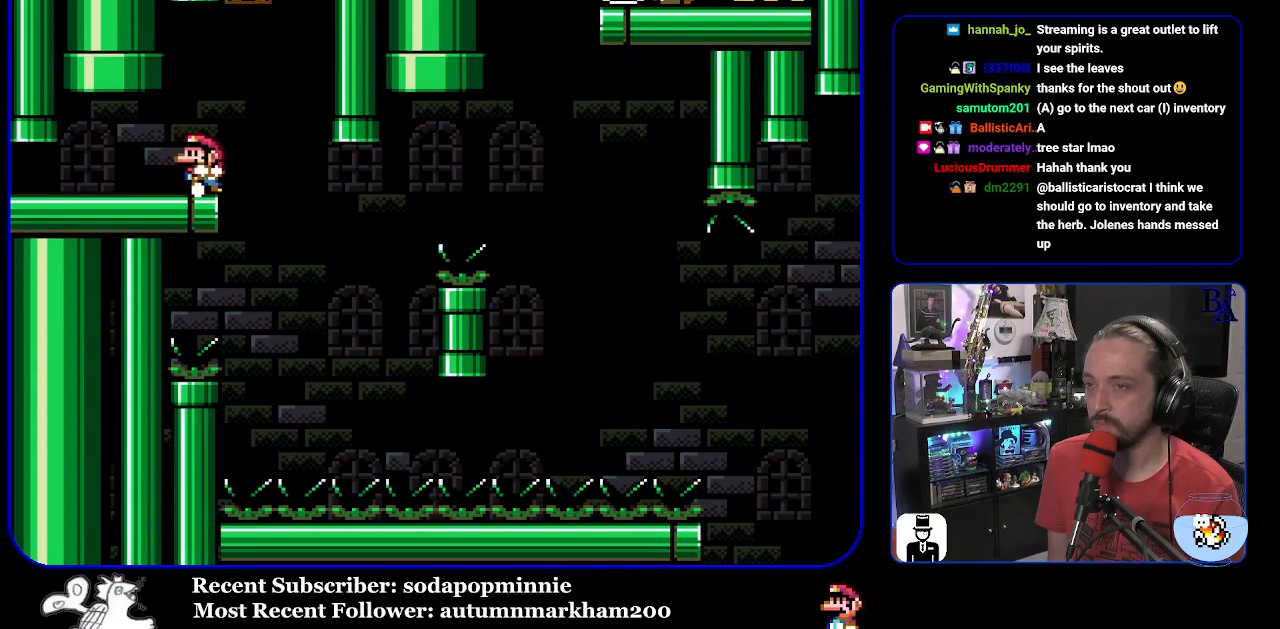
{"buttons": ["Y"], "events": [[17, "DPAD_LEFT", "up"]]}
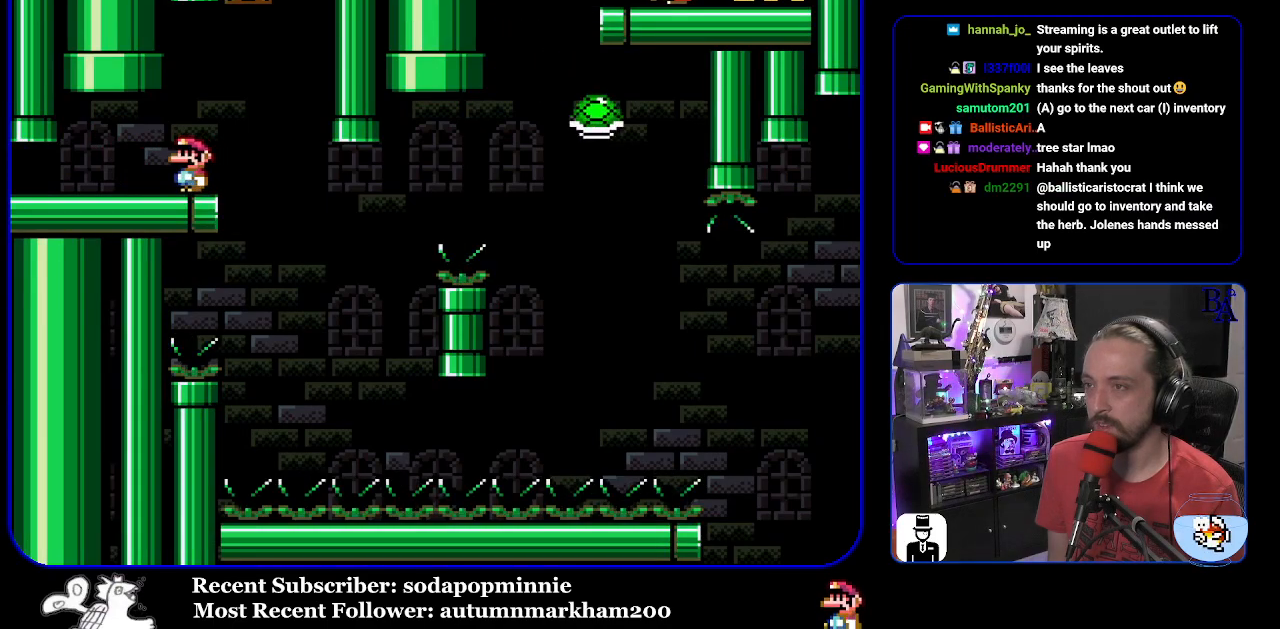
{"buttons": ["Y", "DPAD_LEFT"], "events": [[17, "DPAD_RIGHT", "down"], [383, "DPAD_RIGHT", "up"], [417, "DPAD_LEFT", "down"]]}
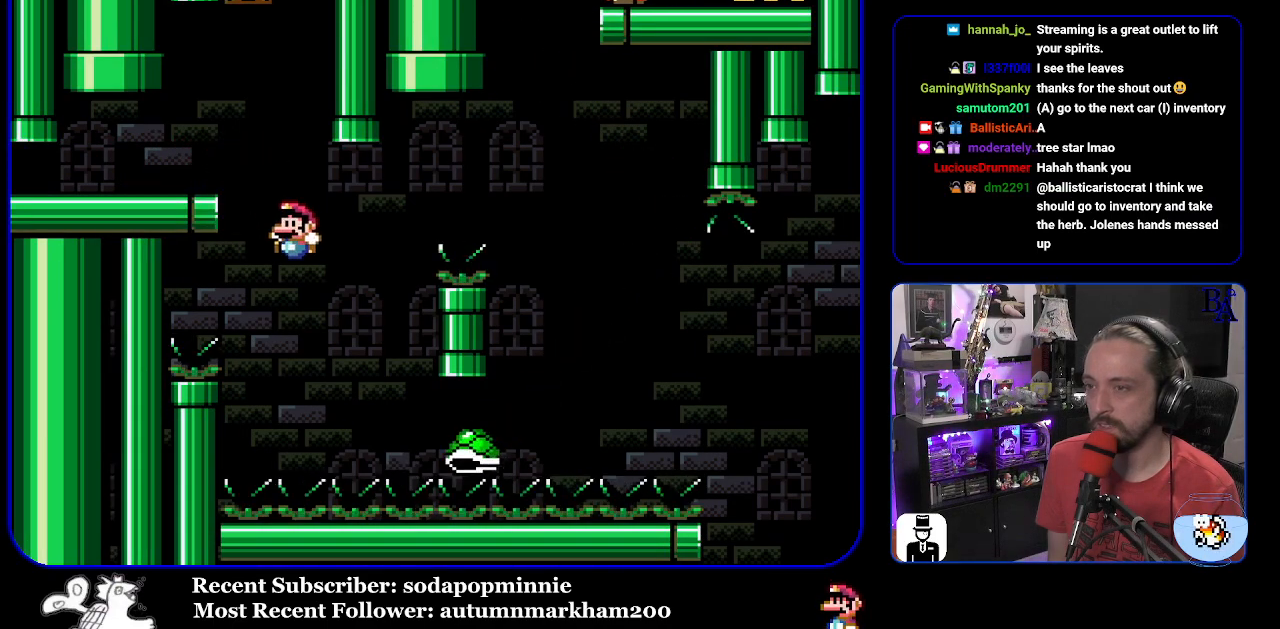
{"buttons": ["B", "Y", "DPAD_RIGHT"], "events": [[17, "DPAD_LEFT", "up"], [50, "B", "down"], [67, "DPAD_RIGHT", "down"]]}
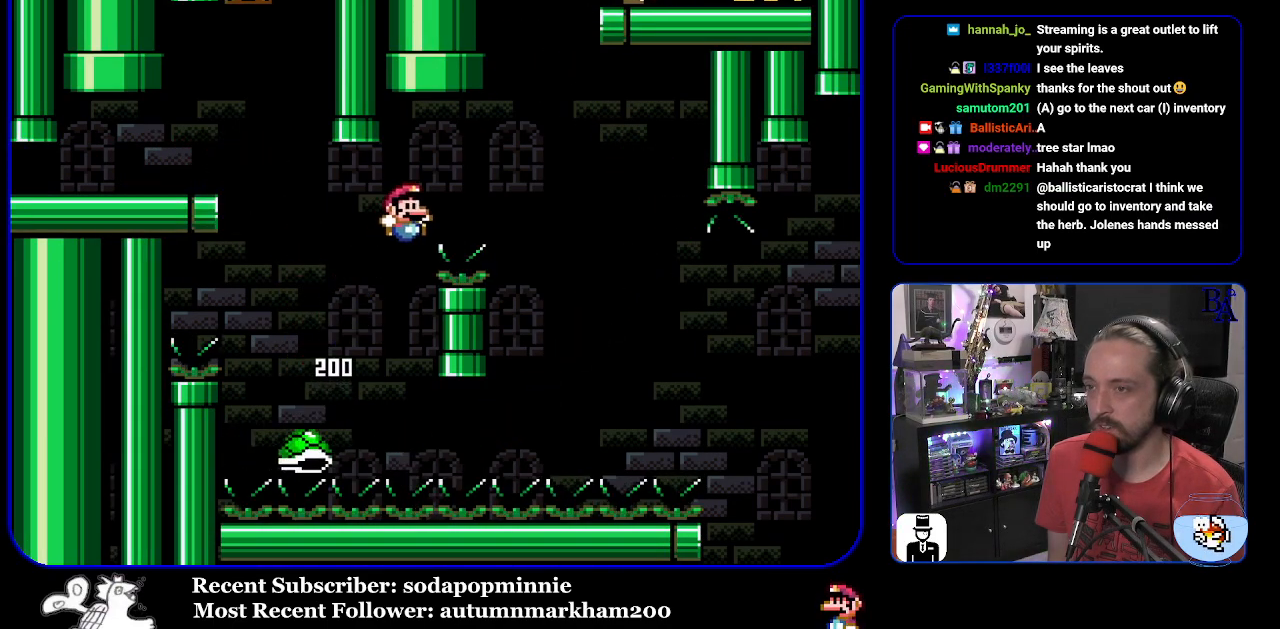
{"buttons": ["B", "Y", "DPAD_RIGHT"], "events": [[183, "B", "up"], [383, "B", "down"]]}
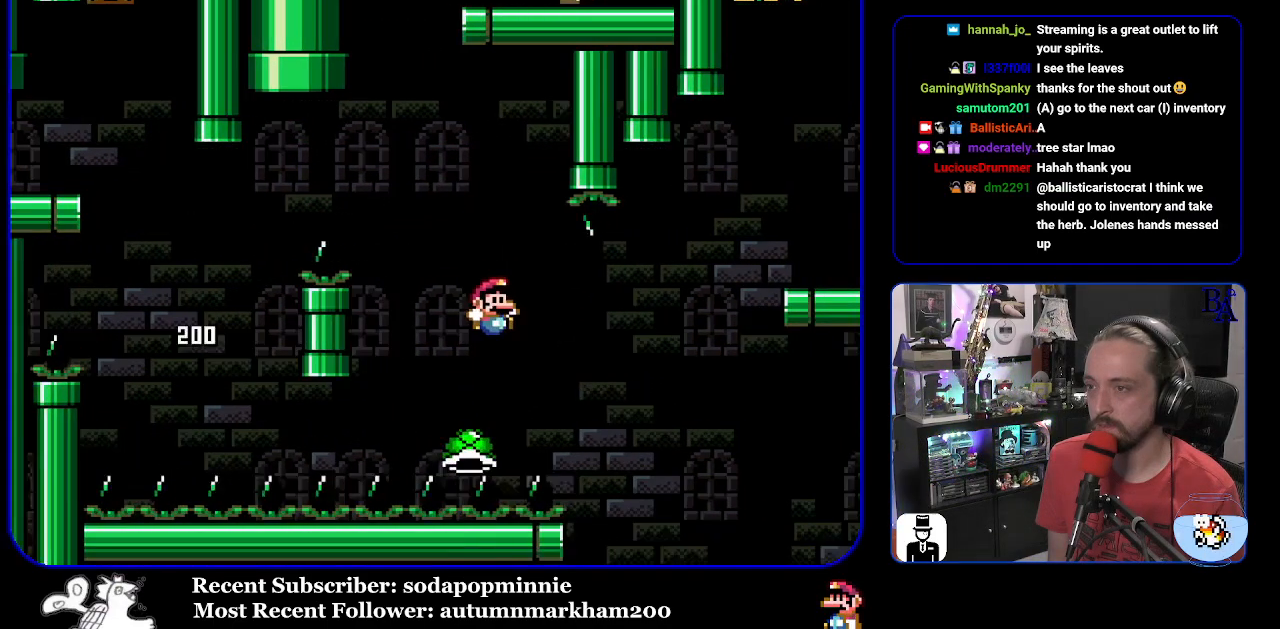
{"buttons": ["B", "Y", "DPAD_RIGHT"], "events": [[283, "B", "up"], [367, "B", "down"]]}
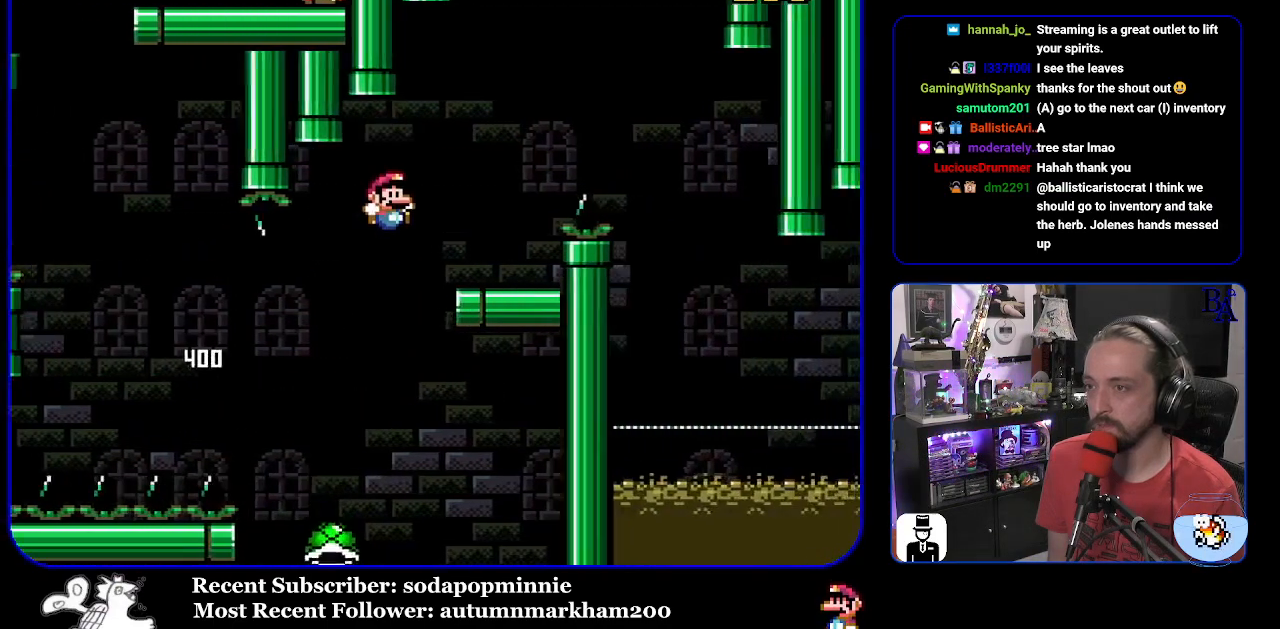
{"buttons": ["A", "X", "DPAD_RIGHT"], "events": [[50, "DPAD_RIGHT", "up"], [117, "DPAD_LEFT", "down"], [217, "DPAD_LEFT", "up"], [300, "B", "up"], [300, "DPAD_RIGHT", "down"], [317, "Y", "up"], [400, "A", "down"], [400, "X", "down"]]}
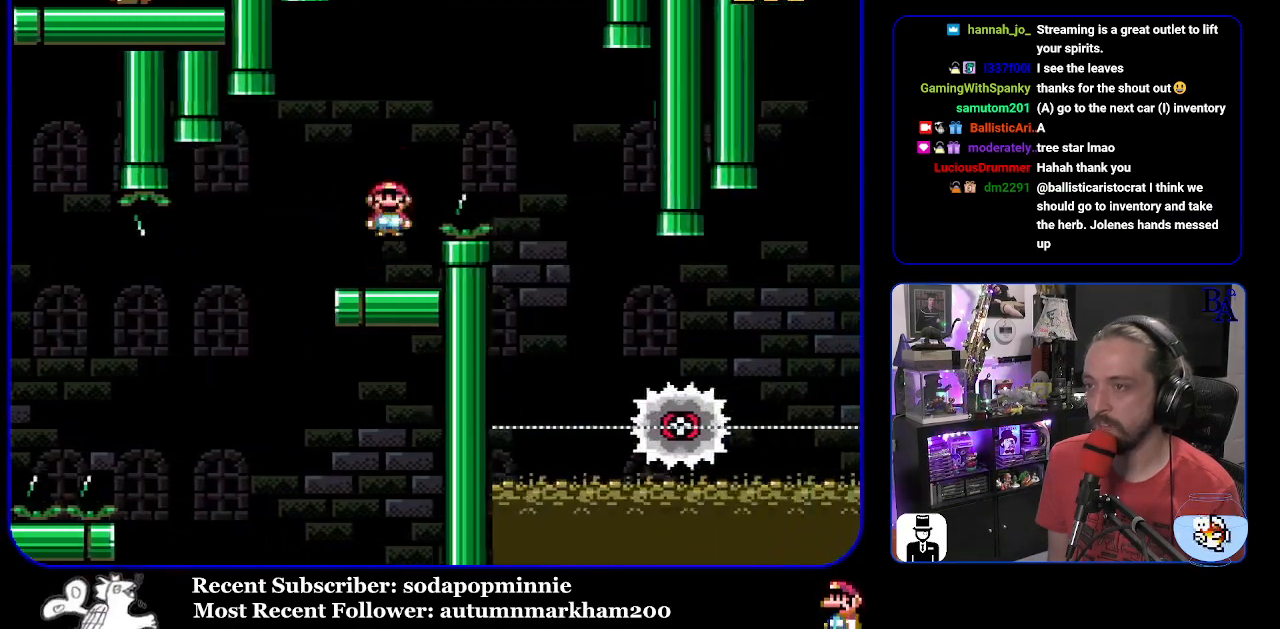
{"buttons": ["X", "DPAD_LEFT"], "events": [[300, "DPAD_RIGHT", "up"], [367, "DPAD_LEFT", "down"], [500, "A", "up"]]}
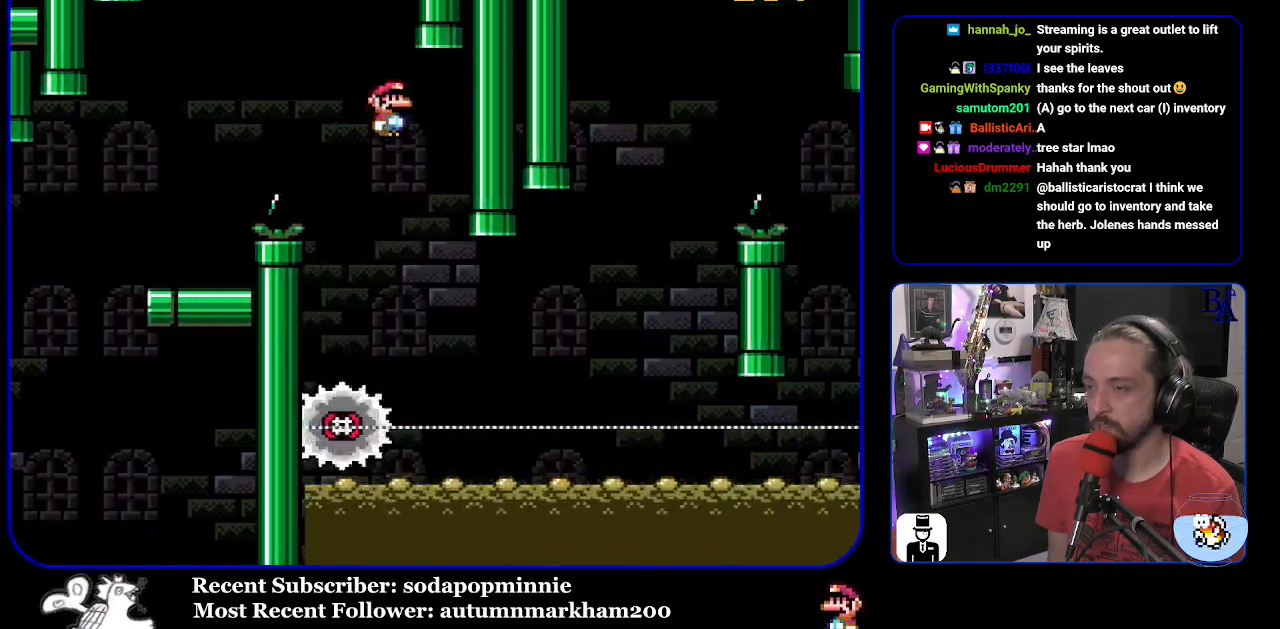
{"buttons": ["X", "DPAD_RIGHT"], "events": [[100, "DPAD_LEFT", "up"], [167, "DPAD_RIGHT", "down"]]}
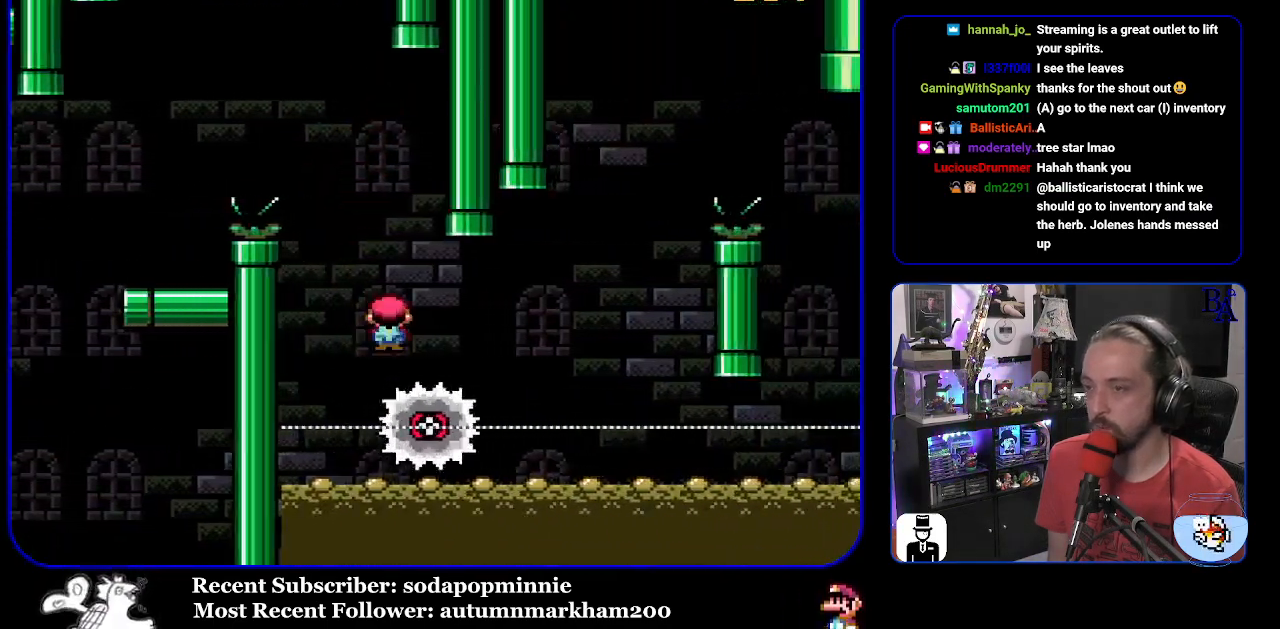
{"buttons": ["A", "X", "DPAD_RIGHT"], "events": [[250, "A", "down"], [333, "DPAD_RIGHT", "up"], [350, "DPAD_LEFT", "down"], [433, "DPAD_LEFT", "up"], [467, "DPAD_RIGHT", "down"]]}
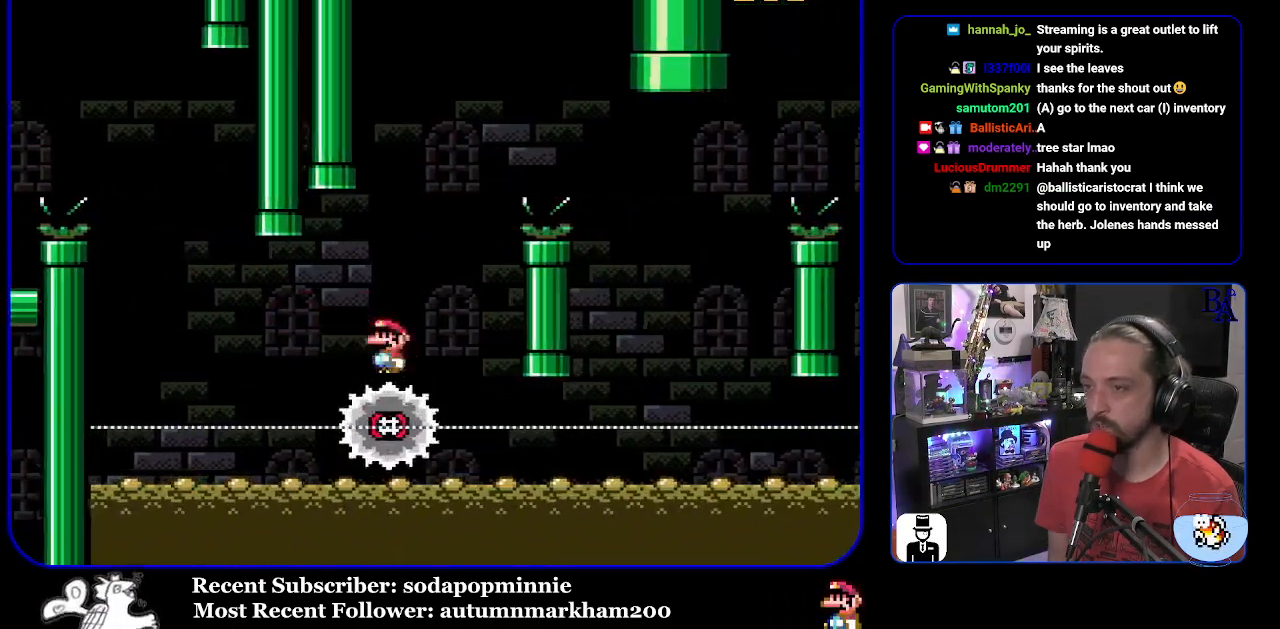
{"buttons": ["X", "DPAD_RIGHT"], "events": [[400, "A", "up"]]}
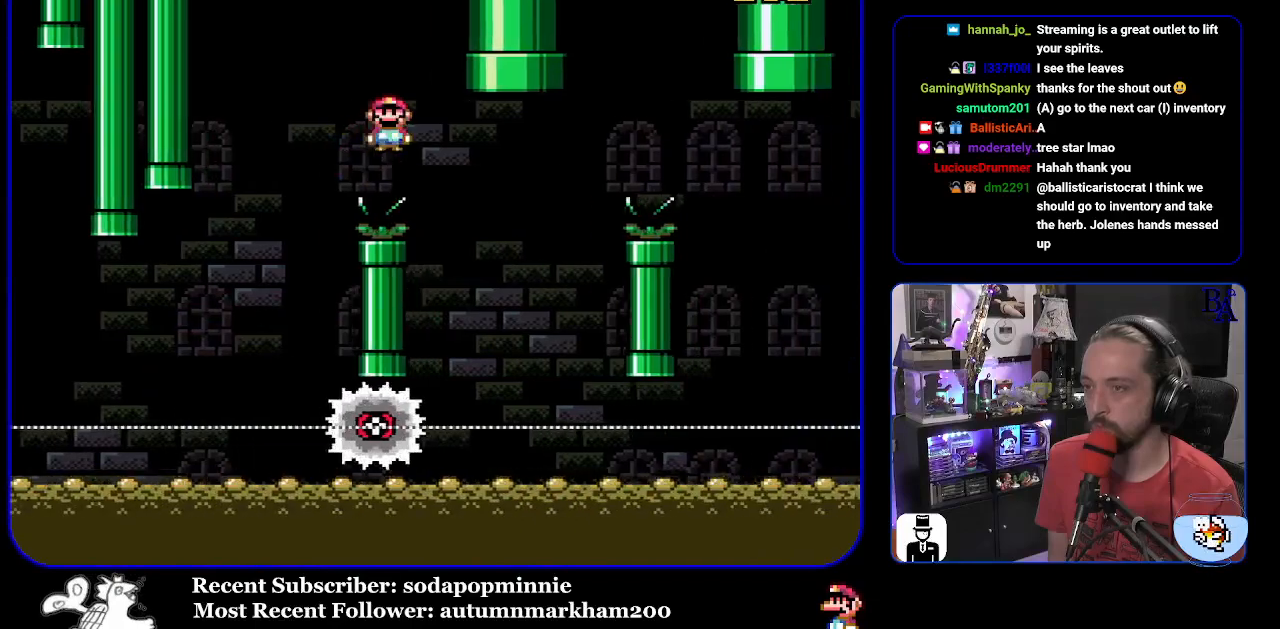
{"buttons": ["A", "X", "DPAD_RIGHT"], "events": [[150, "DPAD_RIGHT", "up"], [200, "DPAD_LEFT", "down"], [250, "A", "down"], [317, "DPAD_LEFT", "up"], [383, "DPAD_RIGHT", "down"]]}
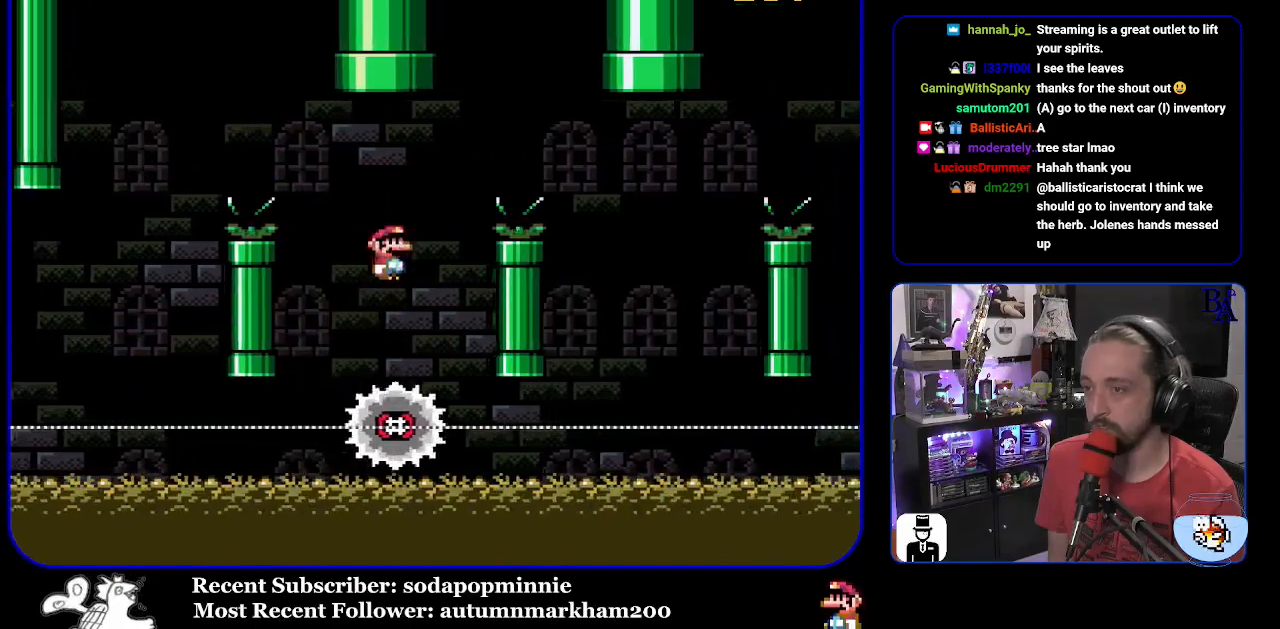
{"buttons": ["X", "DPAD_RIGHT"], "events": [[350, "A", "up"]]}
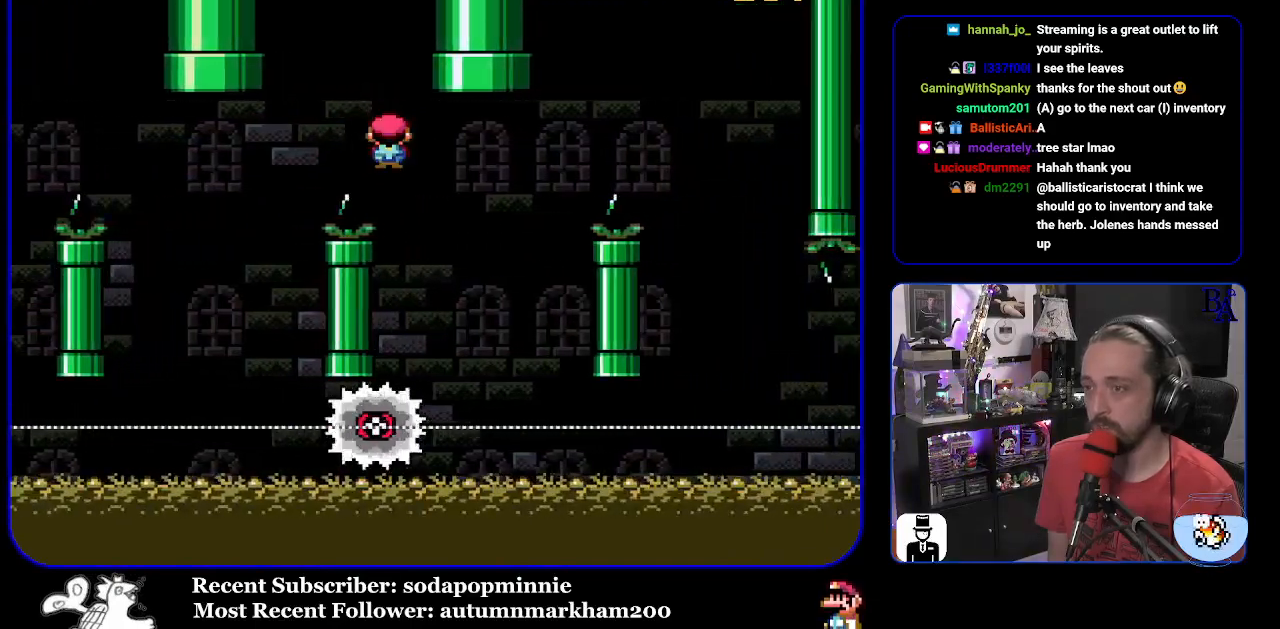
{"buttons": ["A", "X", "DPAD_RIGHT"], "events": [[133, "A", "down"], [133, "DPAD_RIGHT", "up"], [167, "DPAD_LEFT", "down"], [267, "DPAD_LEFT", "up"], [333, "DPAD_RIGHT", "down"]]}
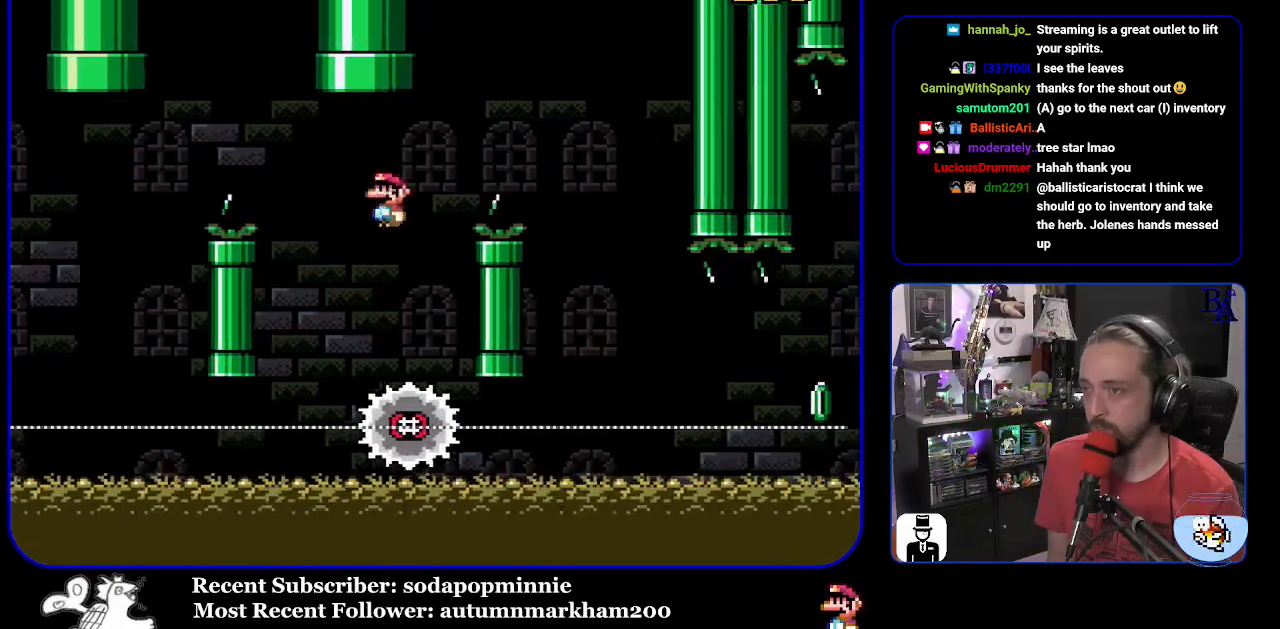
{"buttons": ["X", "DPAD_RIGHT"], "events": [[283, "A", "up"]]}
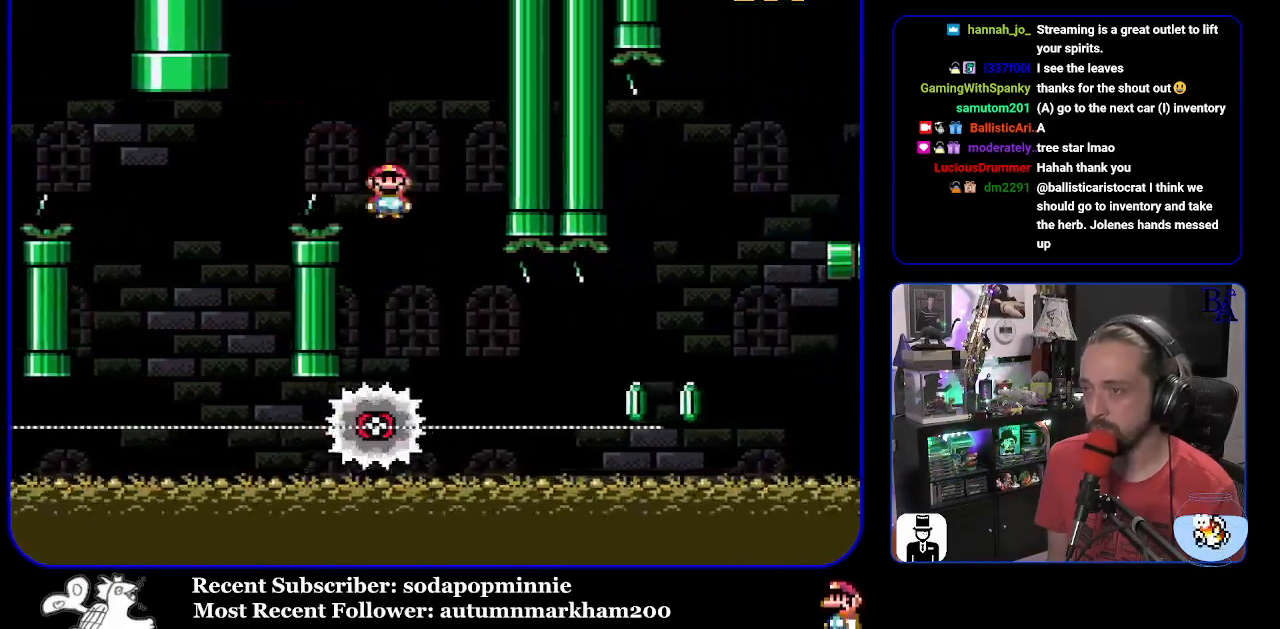
{"buttons": ["X", "DPAD_RIGHT"], "events": [[50, "DPAD_RIGHT", "up"], [83, "DPAD_LEFT", "down"], [217, "DPAD_LEFT", "up"], [283, "DPAD_RIGHT", "down"]]}
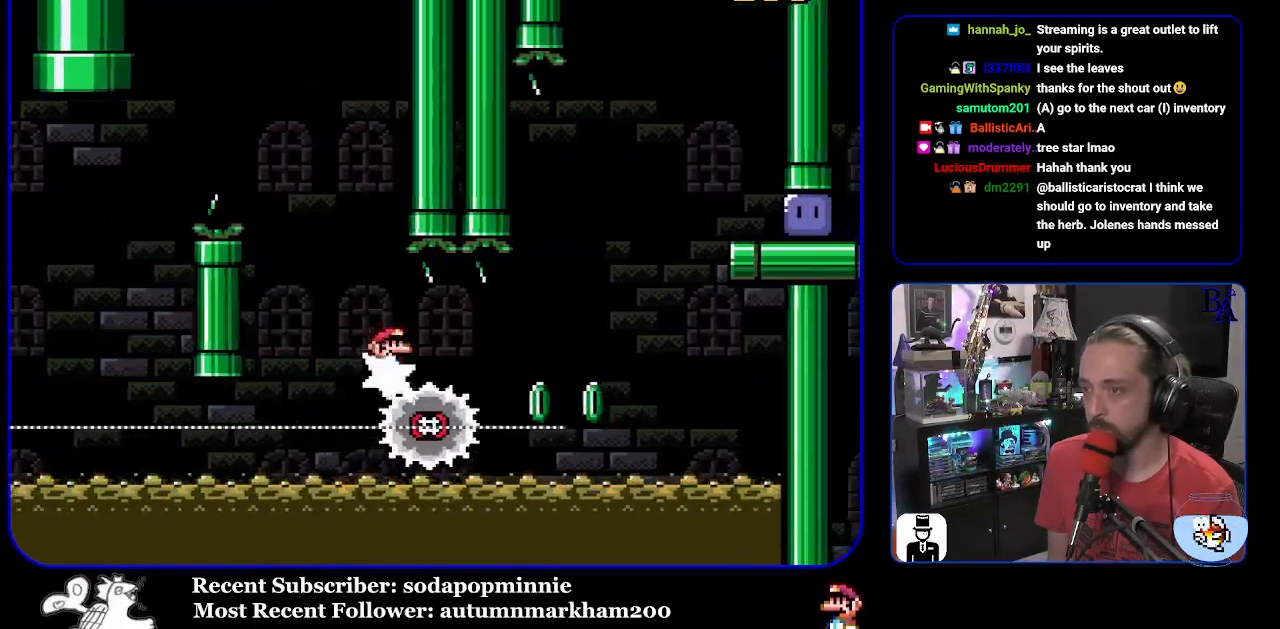
{"buttons": ["A", "X", "DPAD_RIGHT"], "events": [[183, "A", "down"]]}